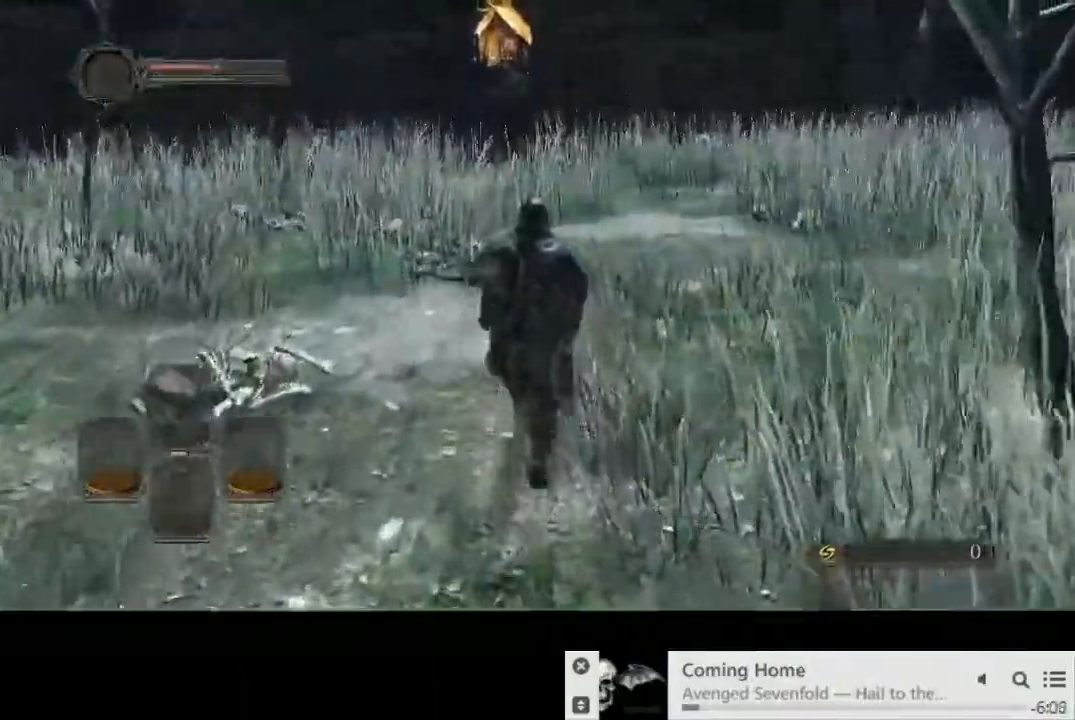
Gameplay with a controller (PlayStation layout); each line is a JSON object with the inputs held at the frame after it. "events" lists button and stick changes between this image and that frame as [ms after this image, input, new state], when the widget could be followed in between. Not read: L1 L3 R2 R3.
{"buttons": ["CIRCLE"], "left_stick": "up-right", "right_stick": "down", "events": []}
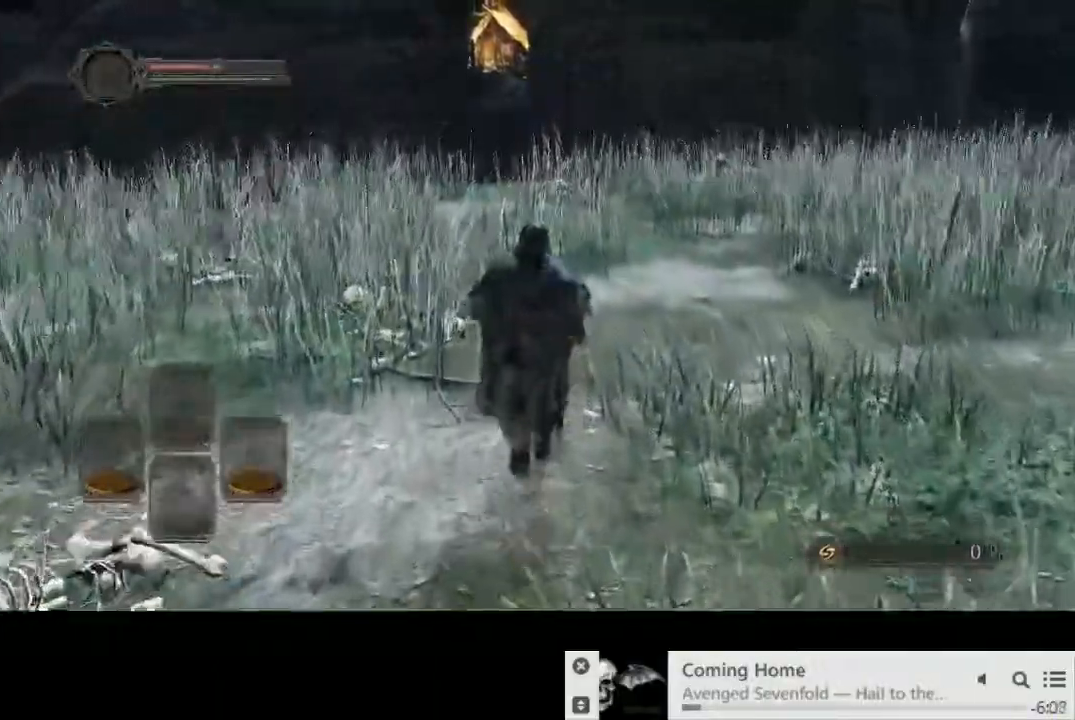
{"buttons": ["CIRCLE"], "left_stick": "up-right", "right_stick": "down"}
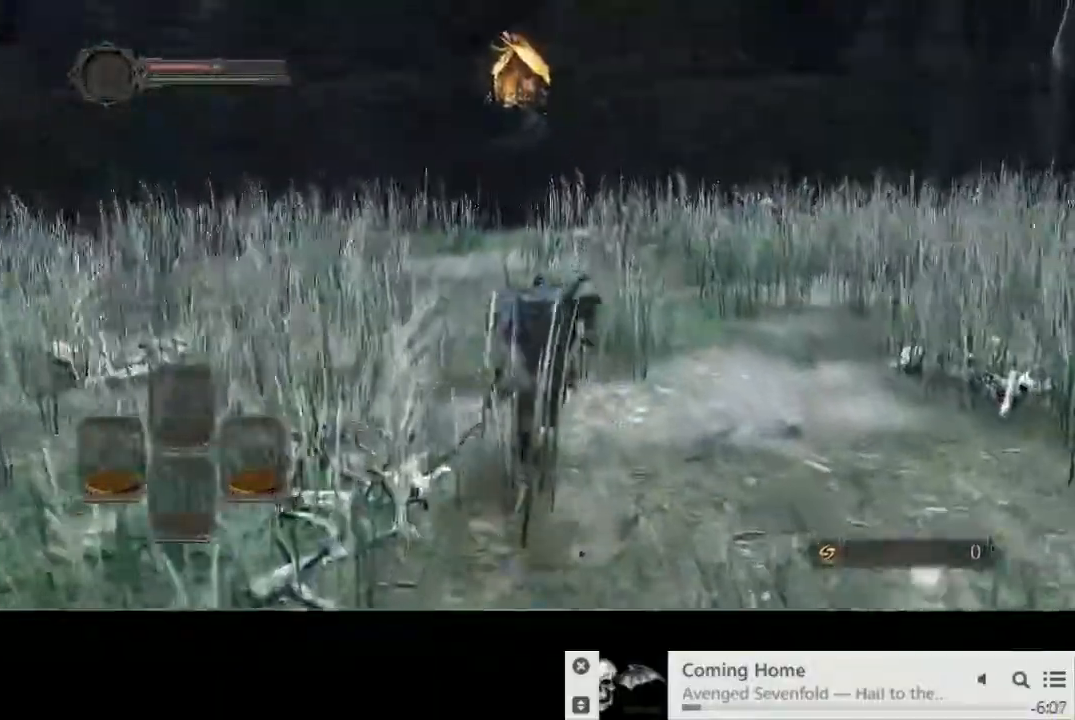
{"buttons": ["CIRCLE"], "left_stick": "up", "right_stick": "center", "events": [[450, "right_stick", "center"], [467, "left_stick", "up"]]}
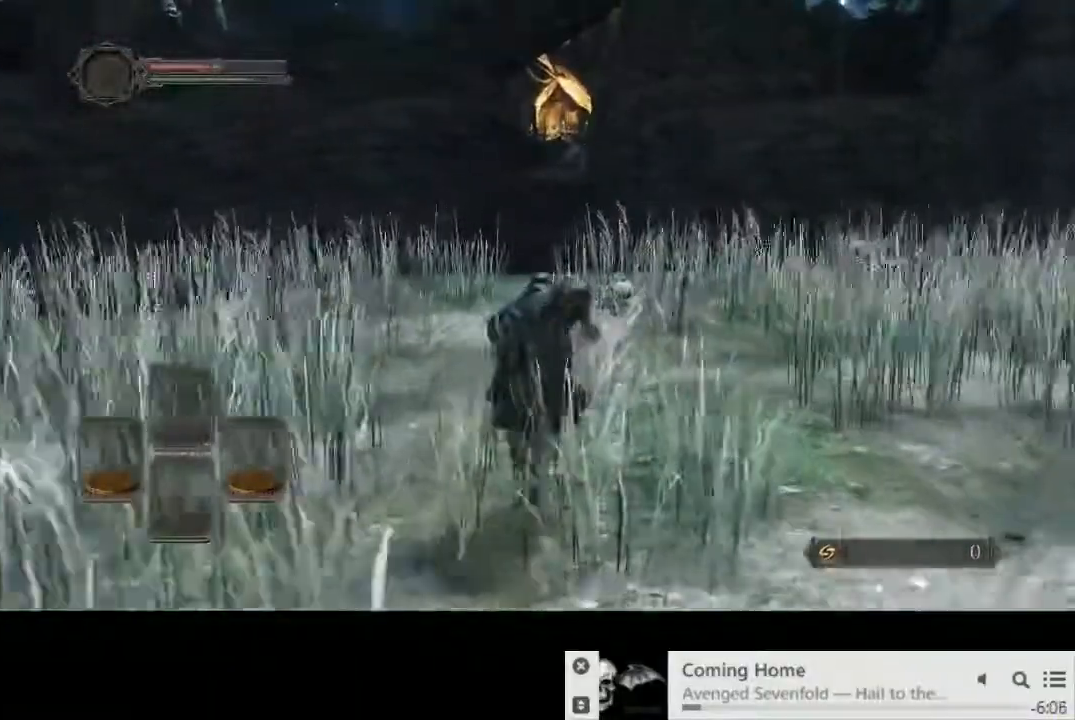
{"buttons": ["CIRCLE"], "left_stick": "up", "right_stick": "center", "events": []}